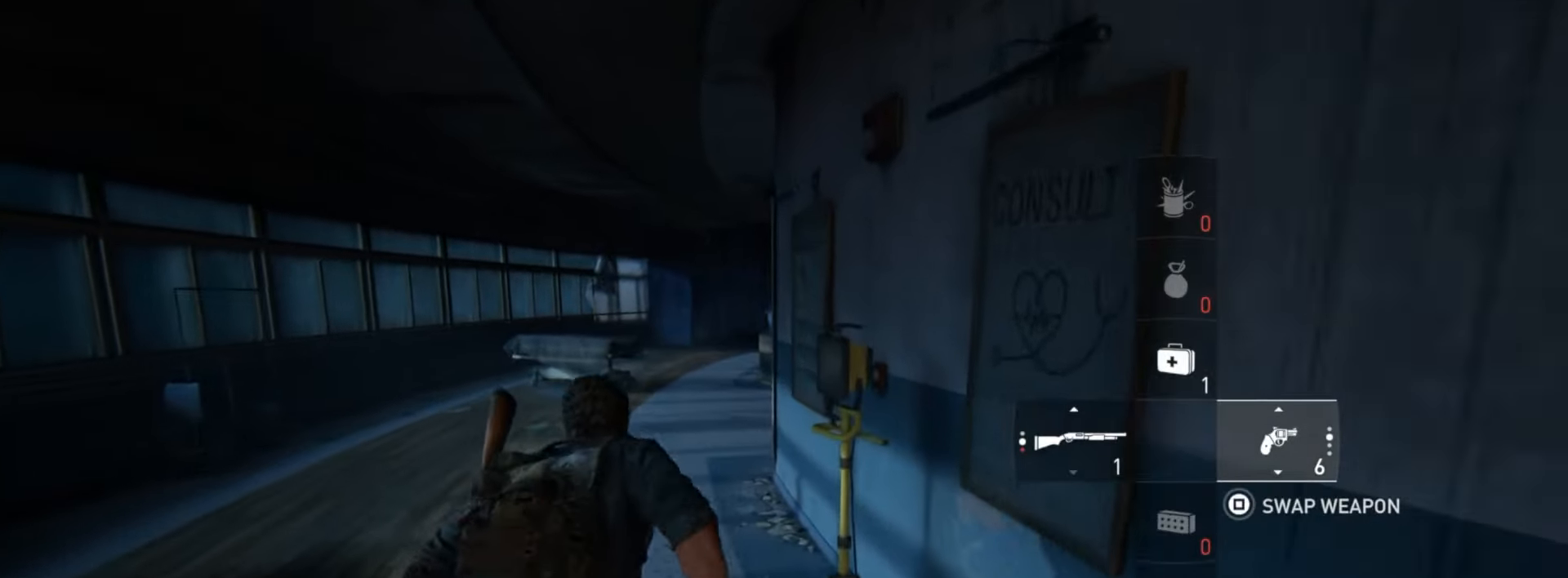
Gameplay with a controller (PlayStation layout); each line is a JSON object with the inputs held at the frame after it. "events" lists button and stick changes between this image and that frame as [ms after this image, input, new state], when the widget could be followed in between.
{"buttons": ["L2", "R1"], "left_stick": "up-left", "right_stick": "center", "events": [[50, "R1", "down"], [133, "R1", "up"], [167, "right_stick", "center"], [234, "R1", "down"], [334, "R1", "up"], [417, "R1", "down"]]}
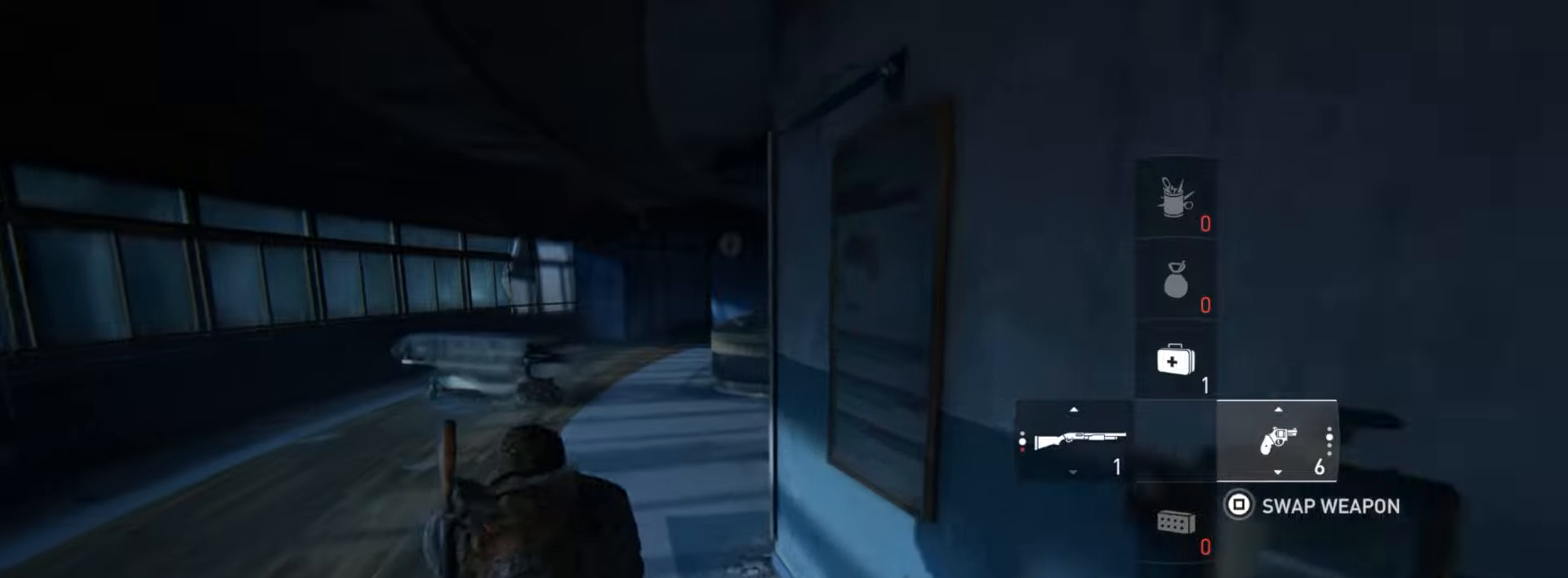
{"buttons": ["L2"], "left_stick": "up-left", "right_stick": "center", "events": [[33, "R1", "up"], [200, "right_stick", "down-right"], [367, "right_stick", "center"]]}
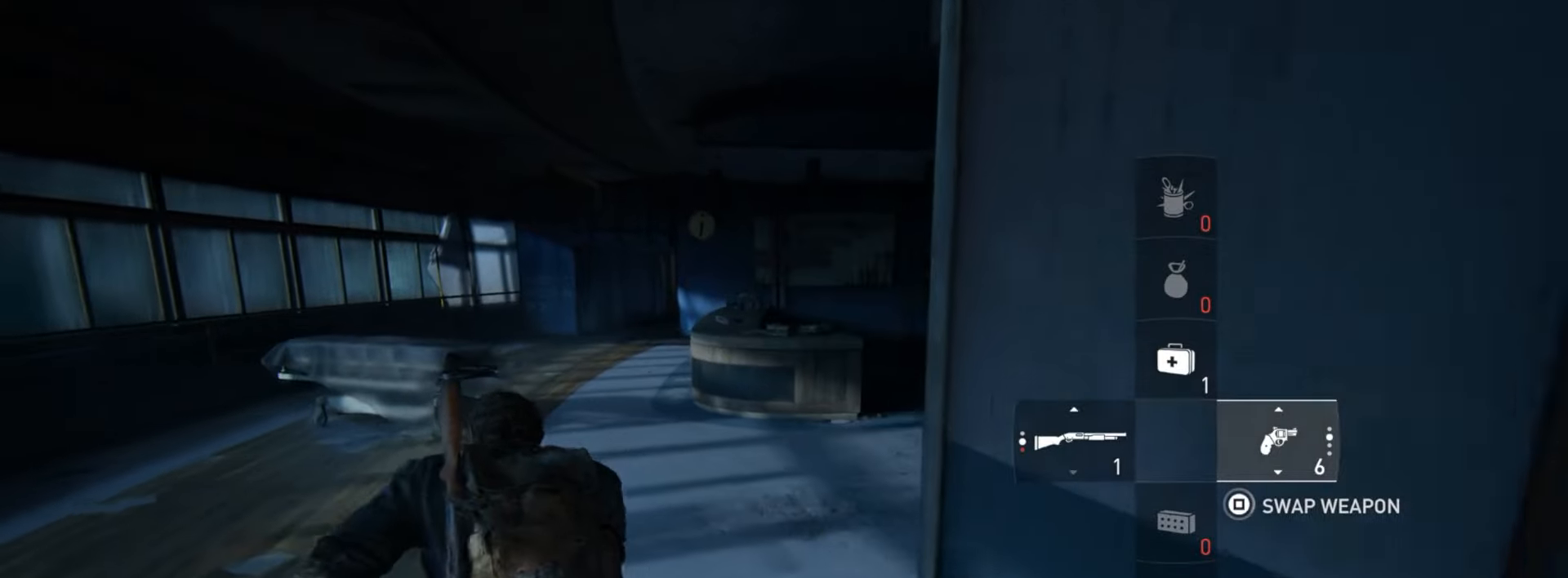
{"buttons": ["L2"], "left_stick": "up-left", "right_stick": "down-right", "events": [[251, "right_stick", "down-right"]]}
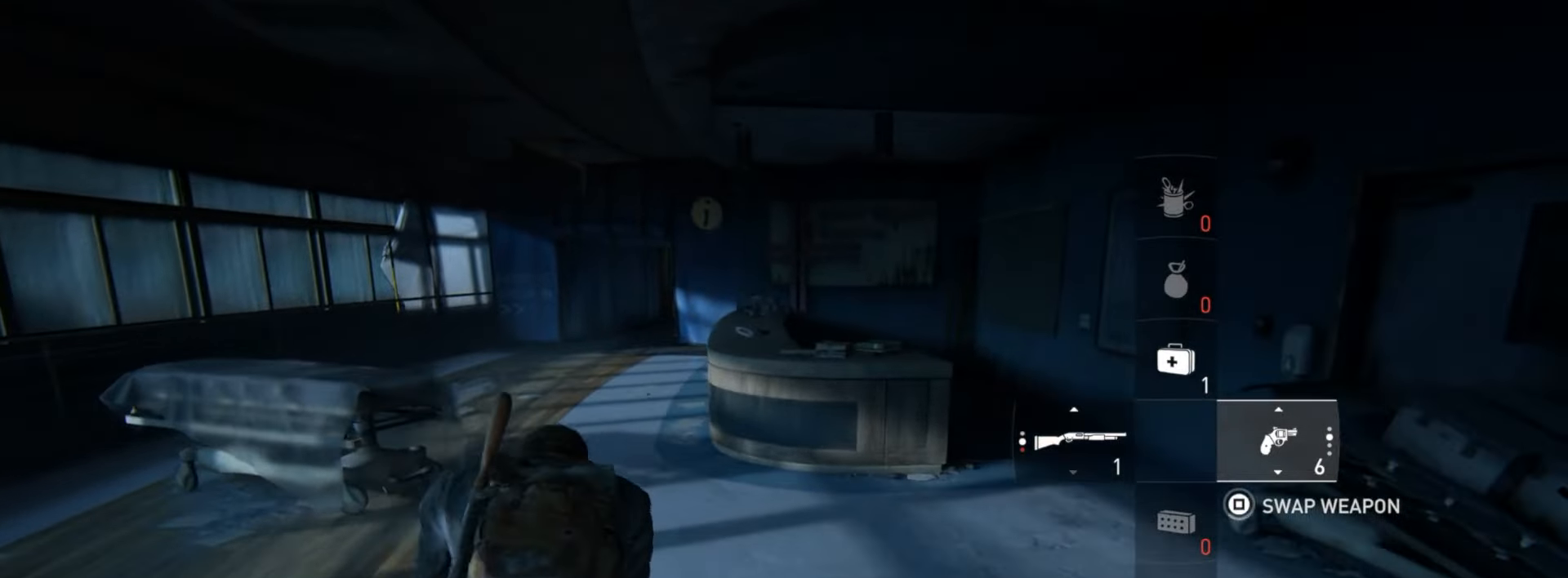
{"buttons": ["L2"], "left_stick": "up-left", "right_stick": "right", "events": [[300, "right_stick", "right"]]}
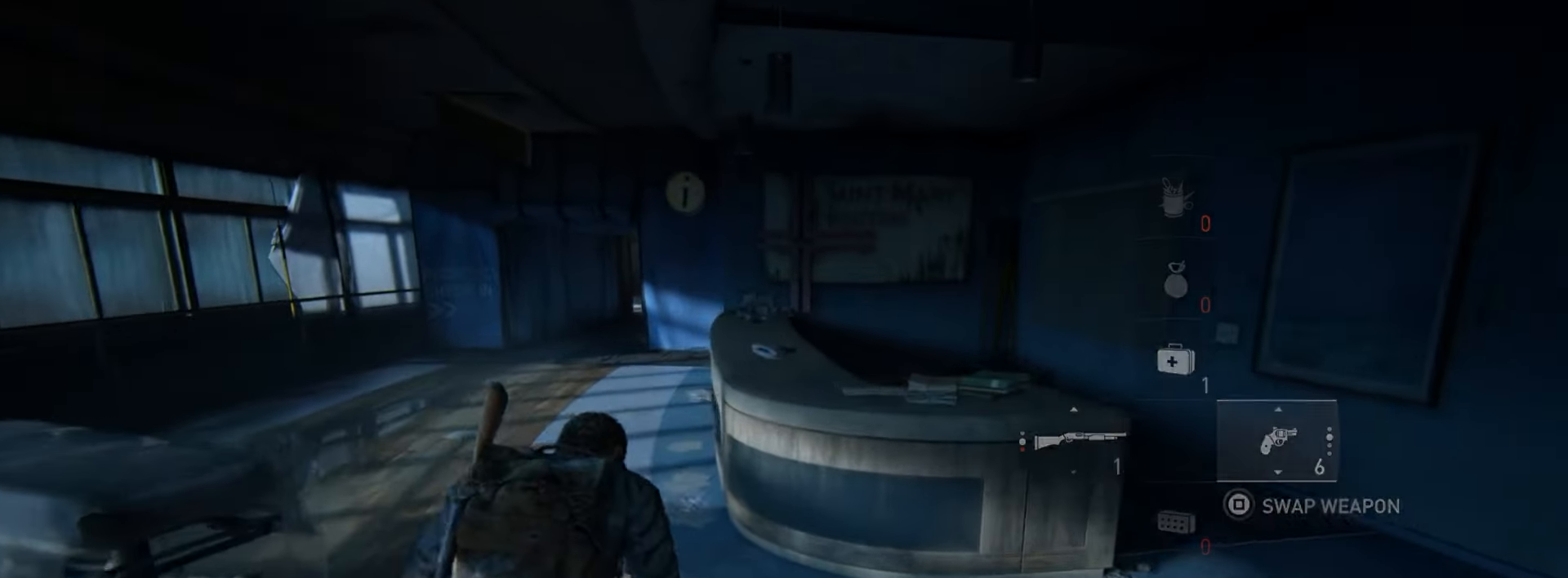
{"buttons": ["L2"], "left_stick": "up-left", "right_stick": "right", "events": []}
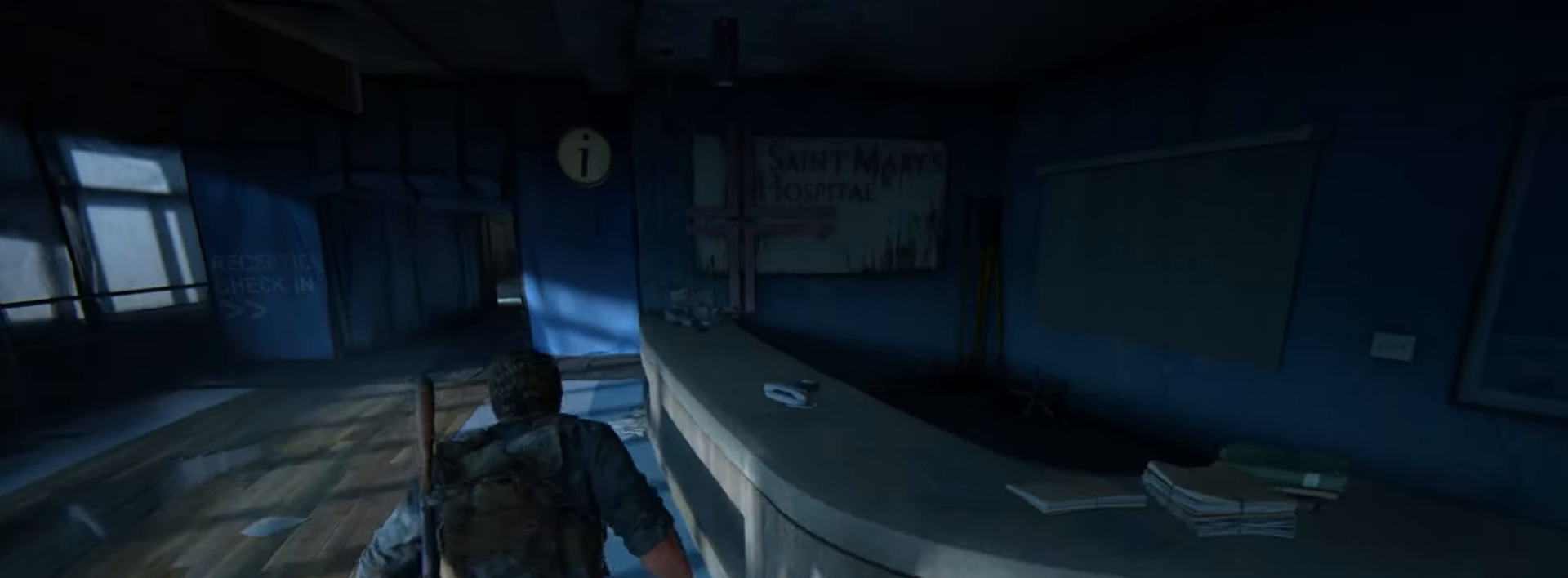
{"buttons": ["L2"], "left_stick": "up-left", "right_stick": "center", "events": [[233, "right_stick", "center"]]}
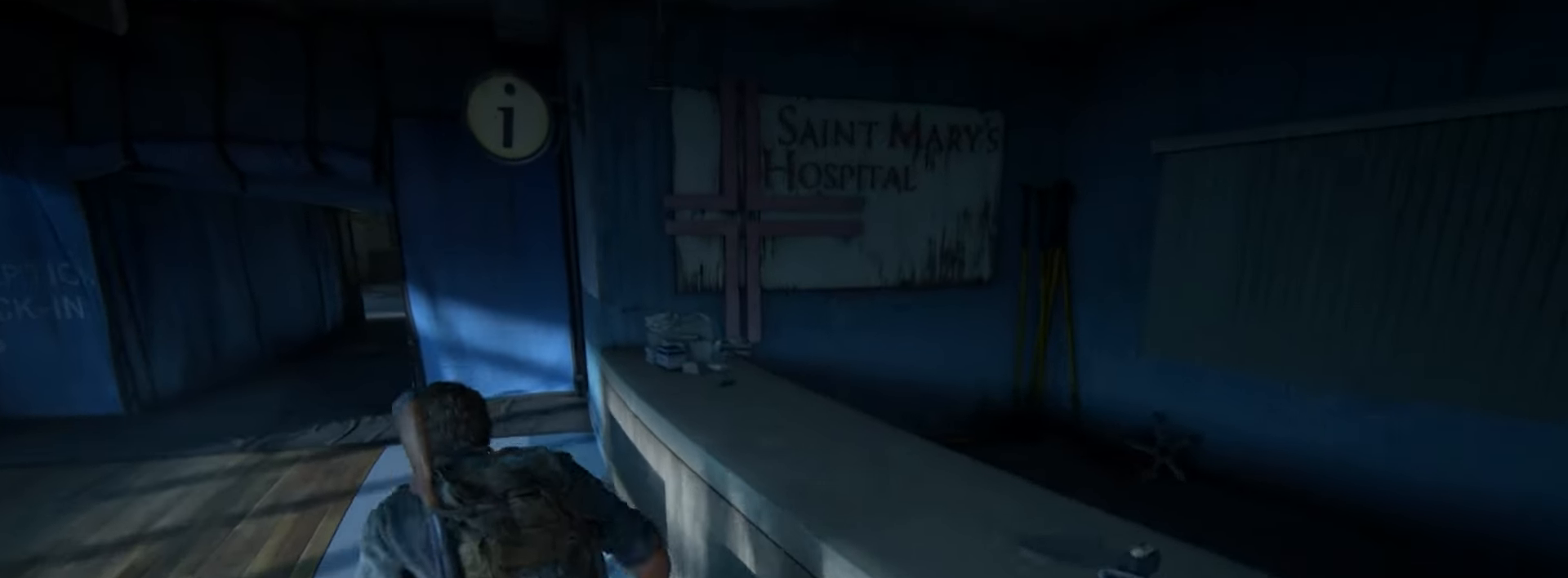
{"buttons": ["L2"], "left_stick": "up-left", "right_stick": "center", "events": [[150, "right_stick", "down-right"], [317, "right_stick", "center"]]}
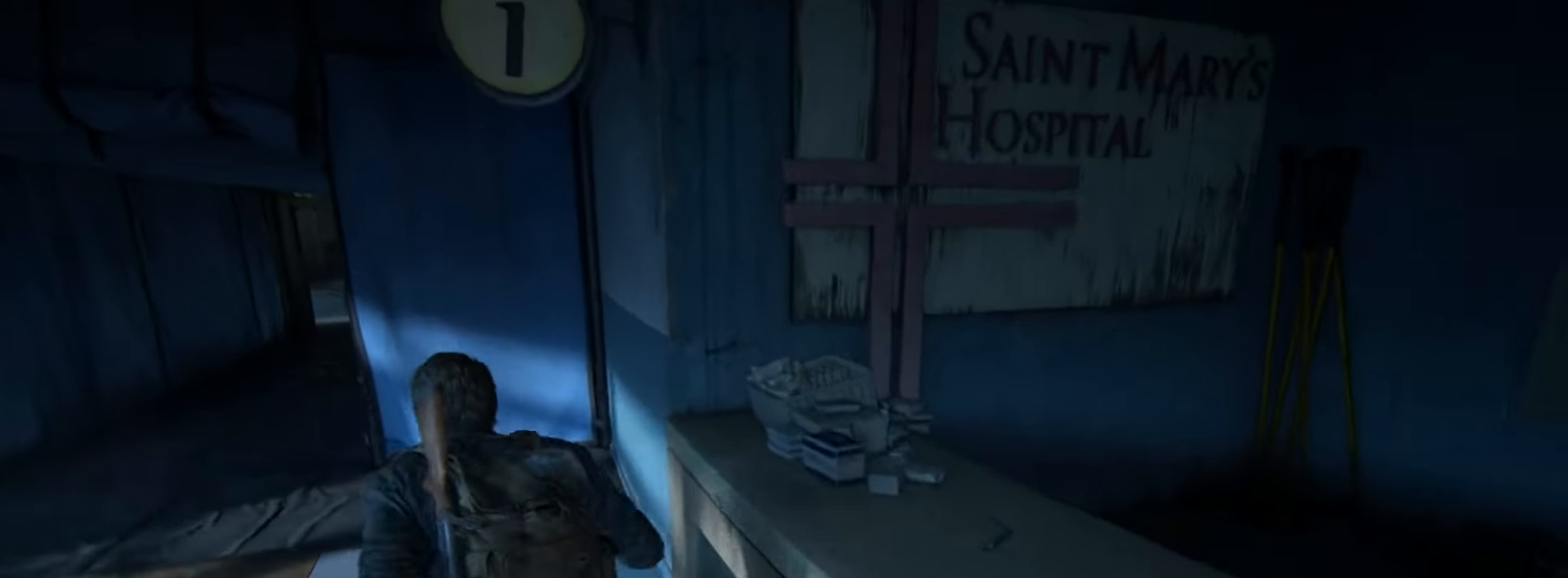
{"buttons": [], "left_stick": "up", "right_stick": "center", "events": [[133, "L2", "up"], [183, "right_stick", "right"], [350, "right_stick", "center"], [400, "left_stick", "up"]]}
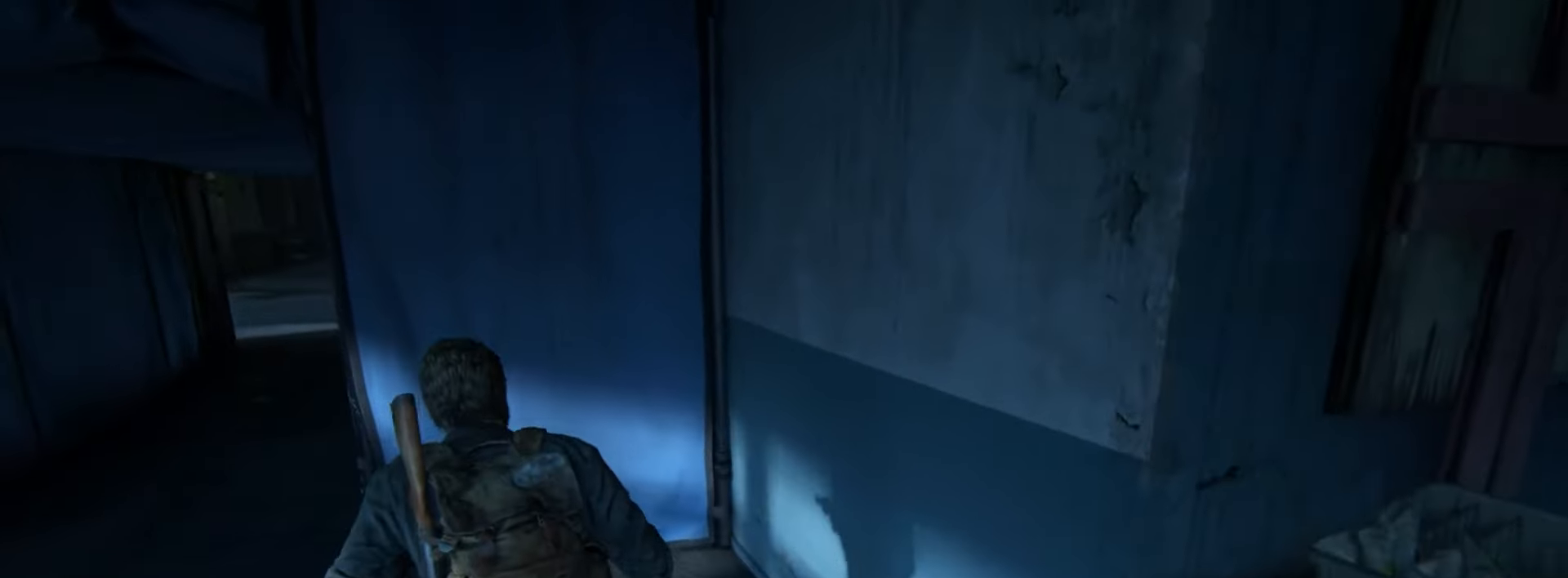
{"buttons": [], "left_stick": "center", "right_stick": "center", "events": [[167, "left_stick", "center"]]}
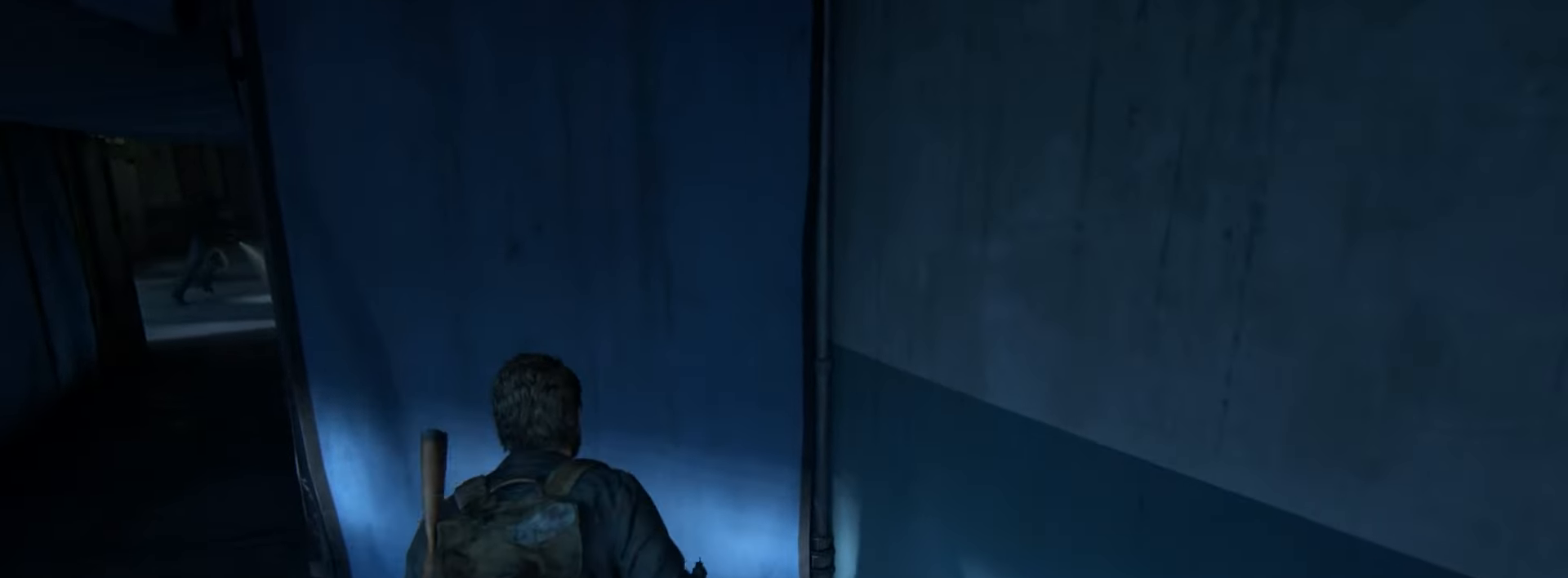
{"buttons": ["L2"], "left_stick": "up-left", "right_stick": "down-left", "events": [[267, "left_stick", "up-left"], [300, "L2", "down"], [350, "right_stick", "down-left"]]}
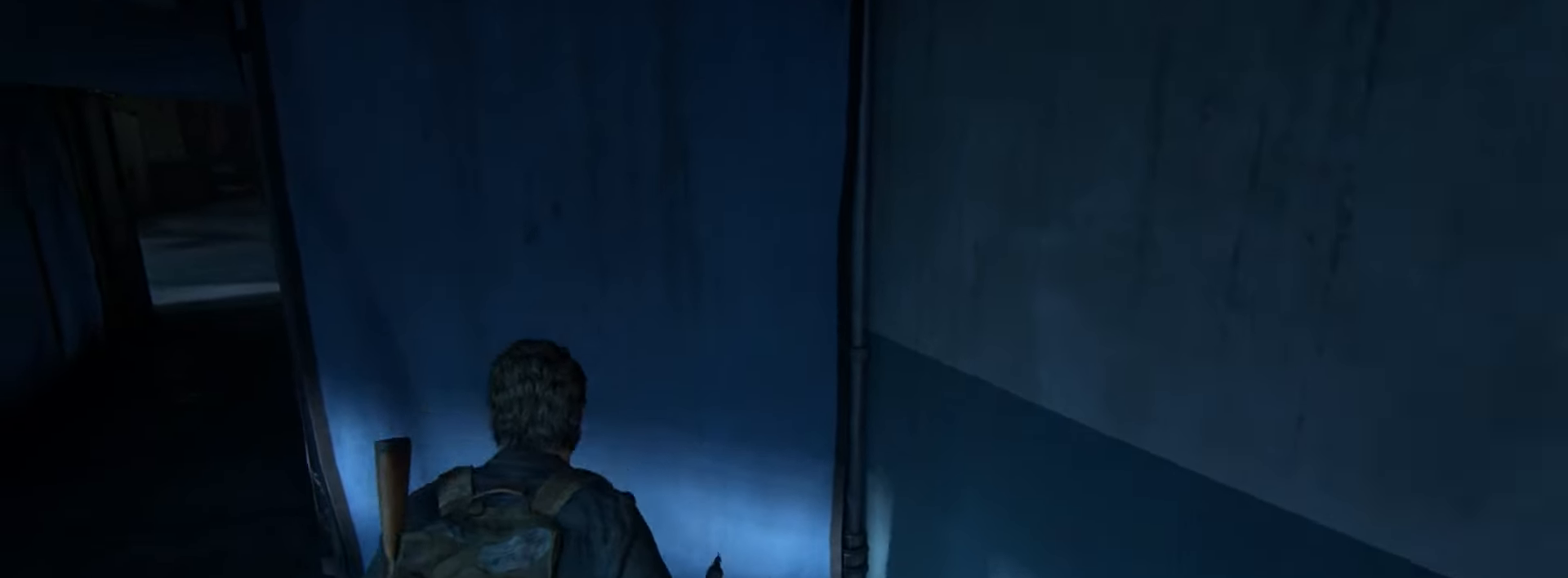
{"buttons": ["L2"], "left_stick": "up", "right_stick": "down", "events": [[251, "right_stick", "down"], [417, "left_stick", "up"]]}
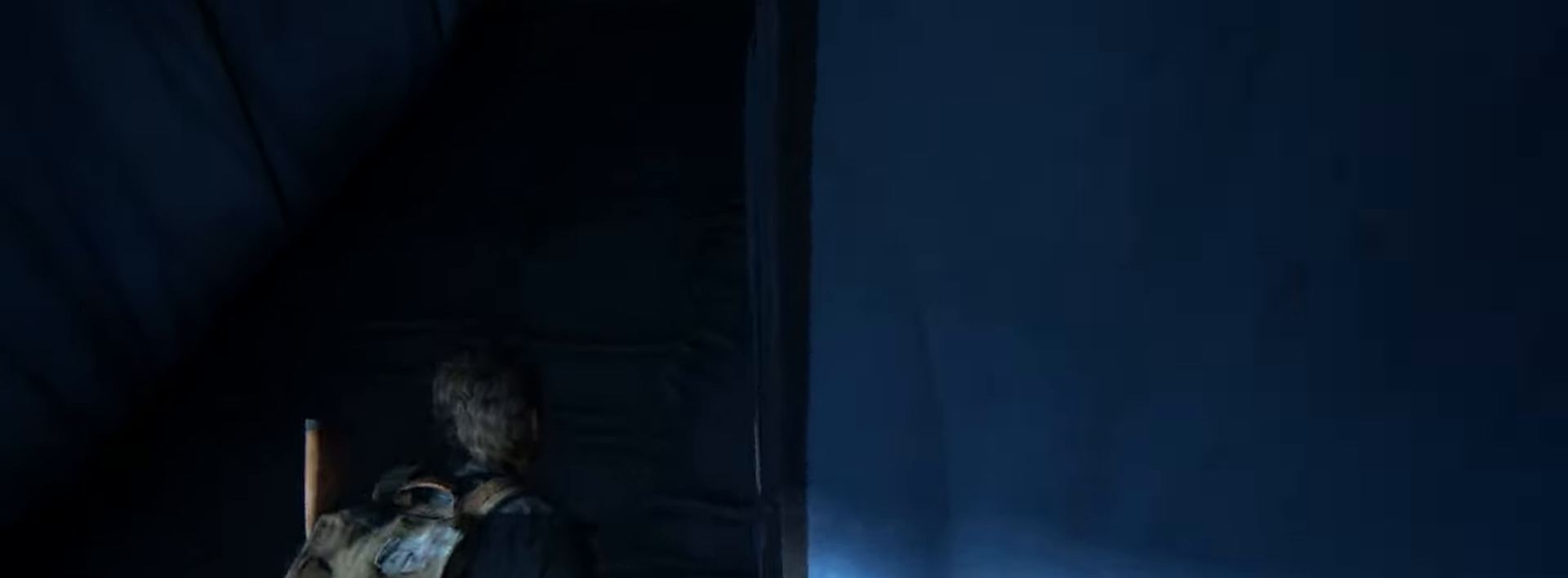
{"buttons": ["L2"], "left_stick": "up", "right_stick": "down-left", "events": [[183, "right_stick", "center"], [384, "right_stick", "down-left"]]}
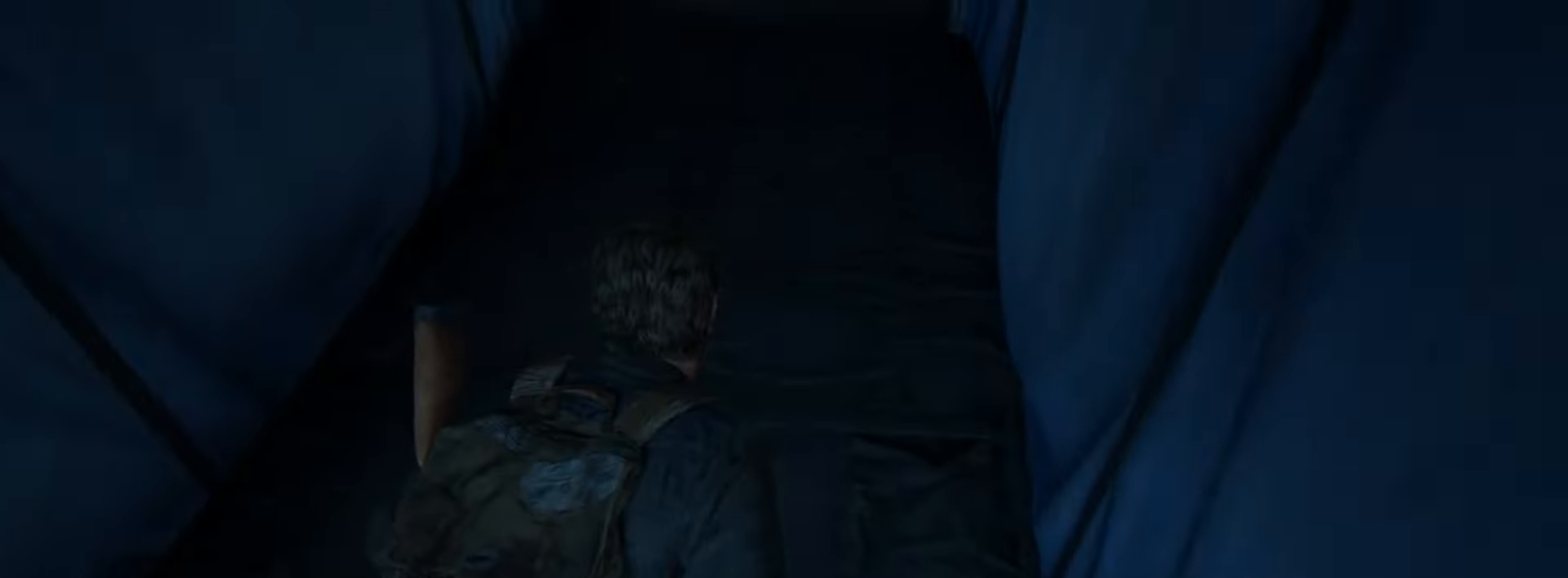
{"buttons": ["L2"], "left_stick": "up", "right_stick": "down-left", "events": [[34, "right_stick", "center"], [501, "right_stick", "down-left"]]}
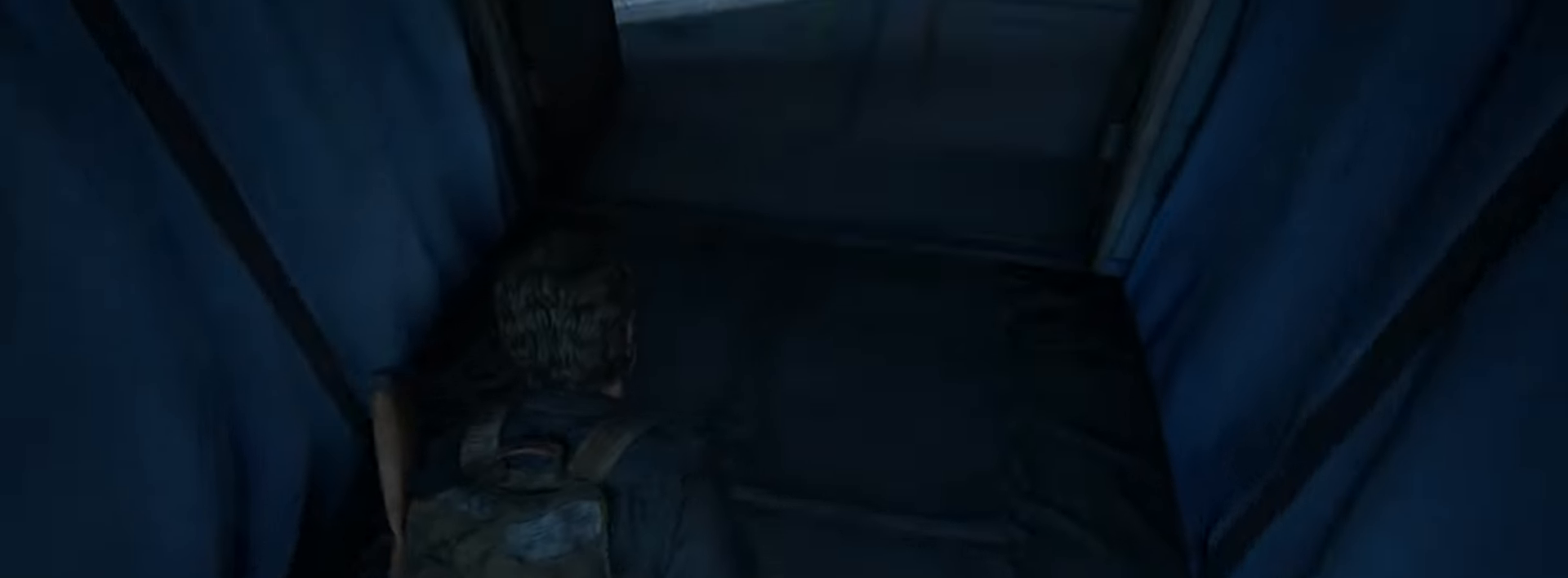
{"buttons": ["L2"], "left_stick": "up", "right_stick": "center", "events": [[133, "right_stick", "center"]]}
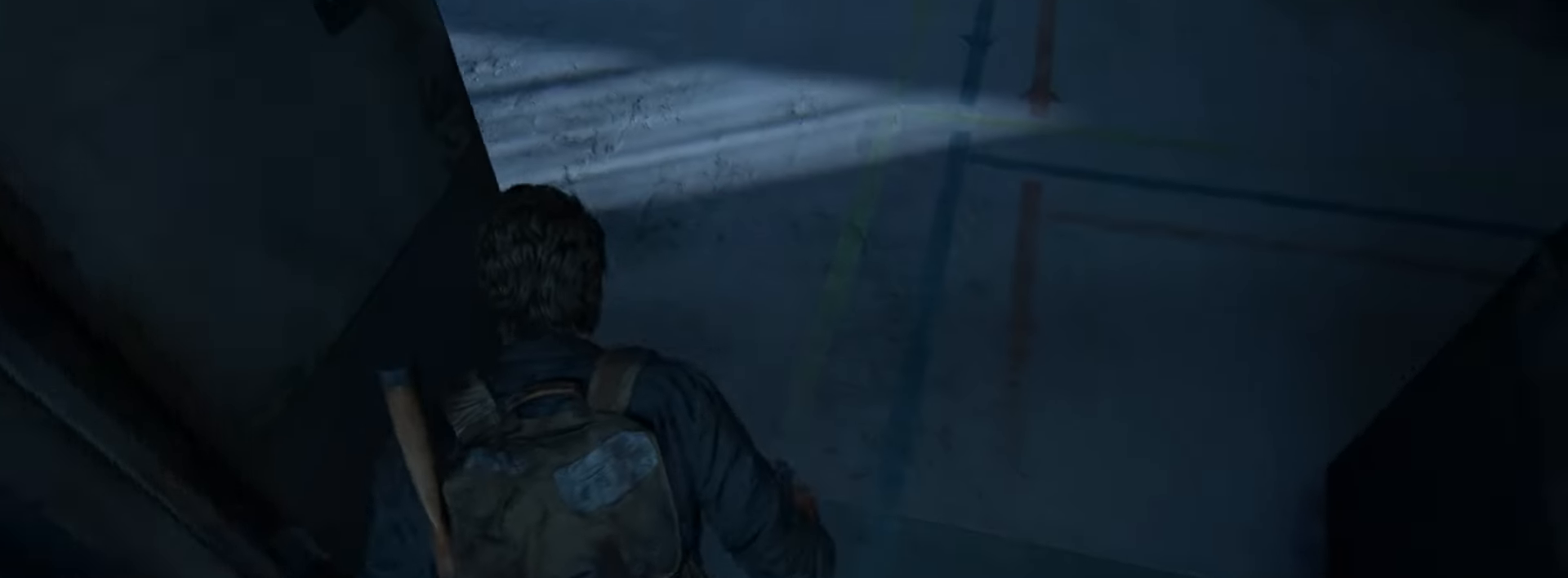
{"buttons": ["L2"], "left_stick": "up", "right_stick": "center", "events": []}
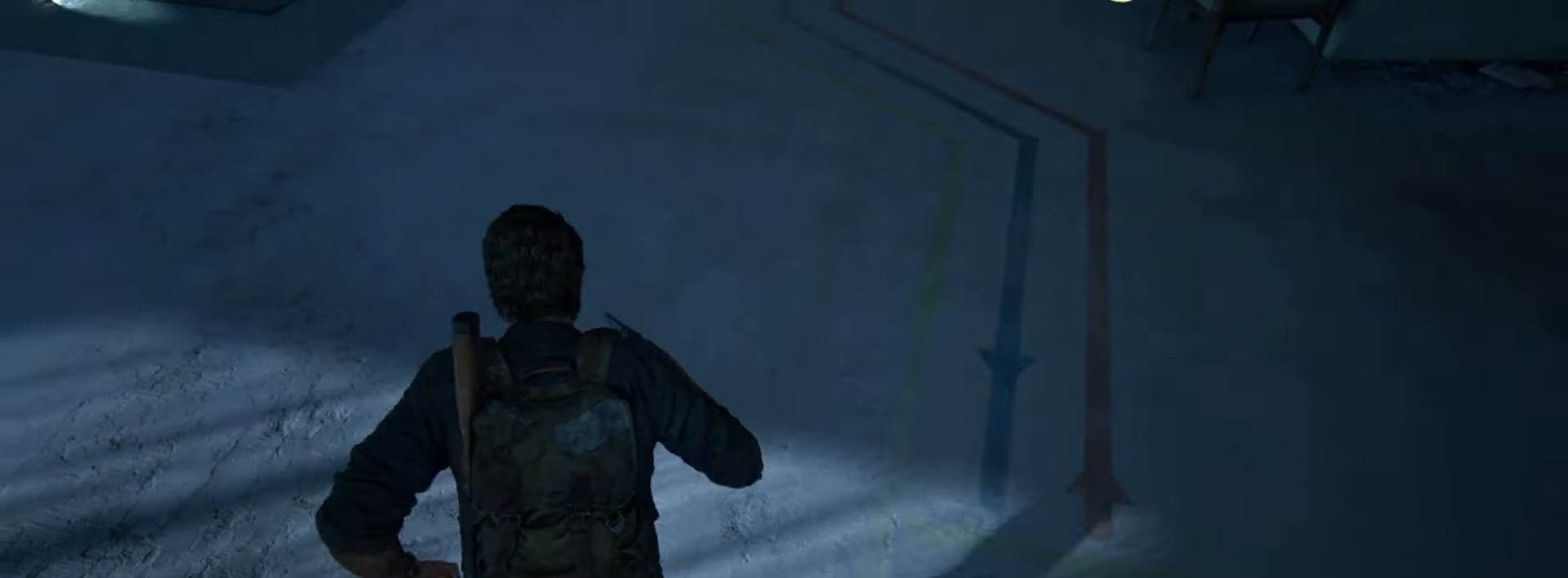
{"buttons": ["L2"], "left_stick": "up", "right_stick": "up", "events": [[500, "right_stick", "up"]]}
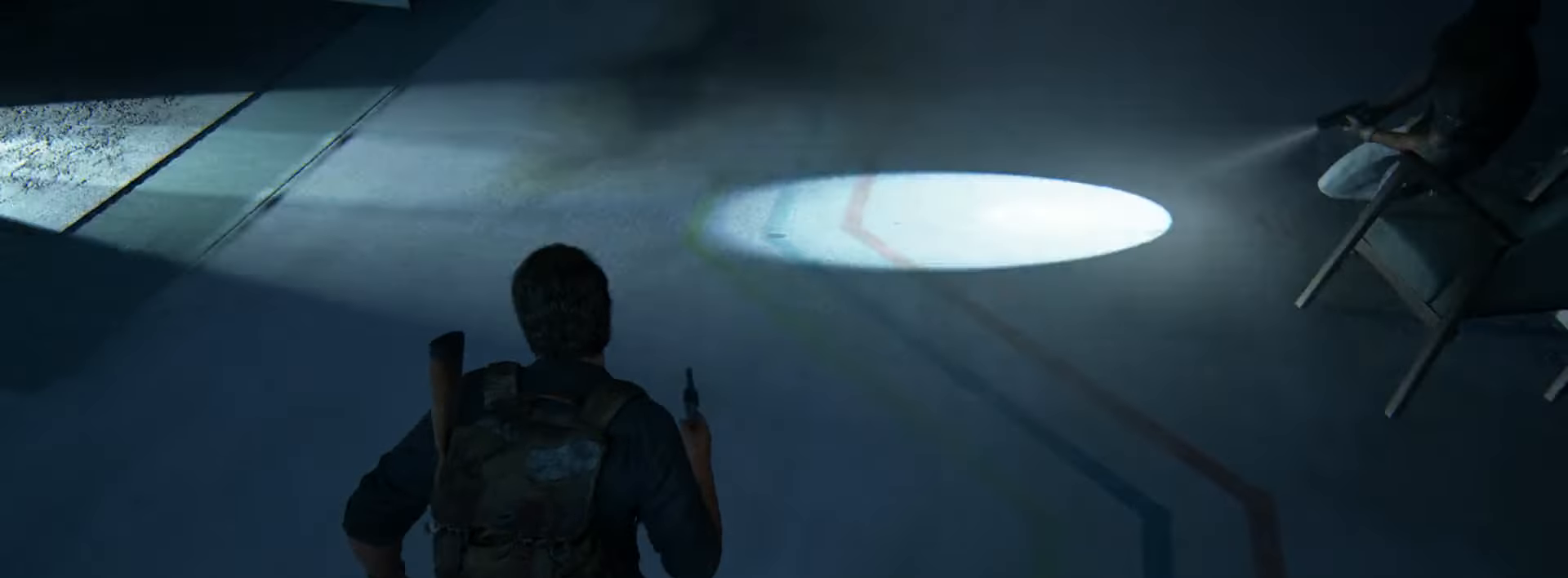
{"buttons": ["L2"], "left_stick": "up", "right_stick": "up", "events": []}
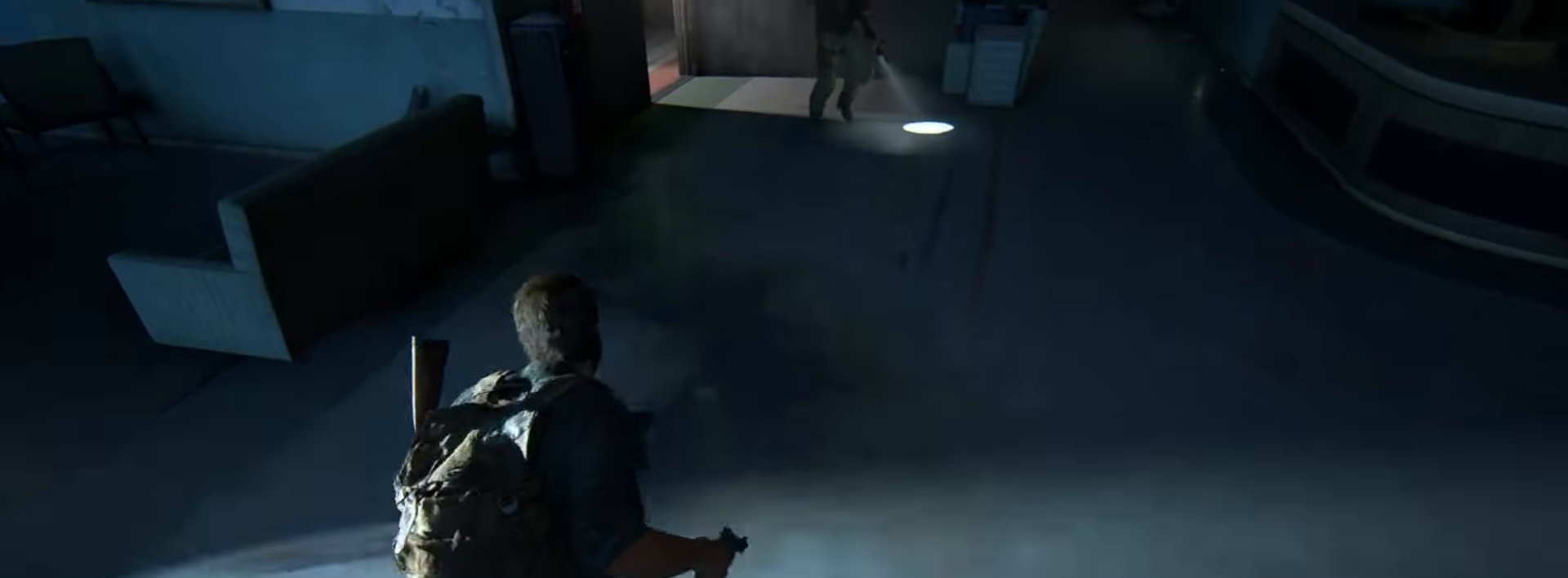
{"buttons": ["L2"], "left_stick": "up", "right_stick": "up-left", "events": [[283, "DPAD_LEFT", "down"], [334, "right_stick", "center"], [384, "DPAD_LEFT", "up"], [450, "right_stick", "up-left"]]}
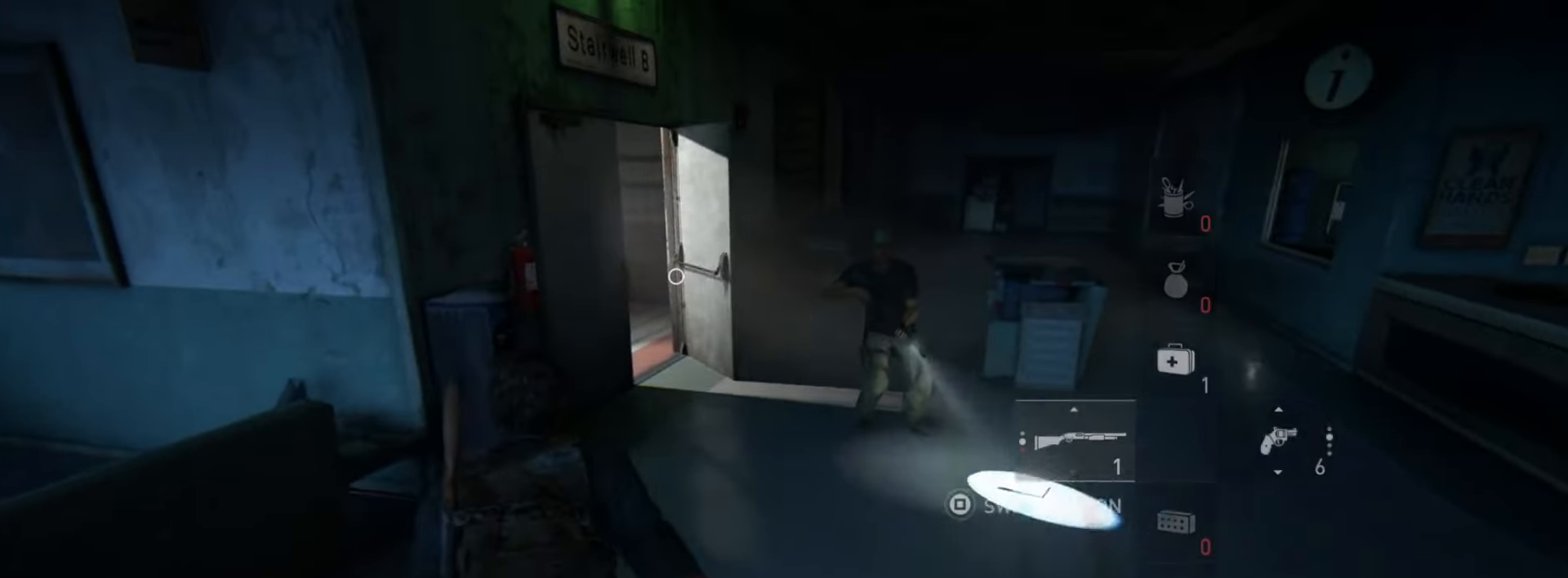
{"buttons": ["TRIANGLE", "L2"], "left_stick": "up", "right_stick": "center", "events": [[117, "right_stick", "center"], [234, "TRIANGLE", "down"], [334, "TRIANGLE", "up"], [417, "TRIANGLE", "down"]]}
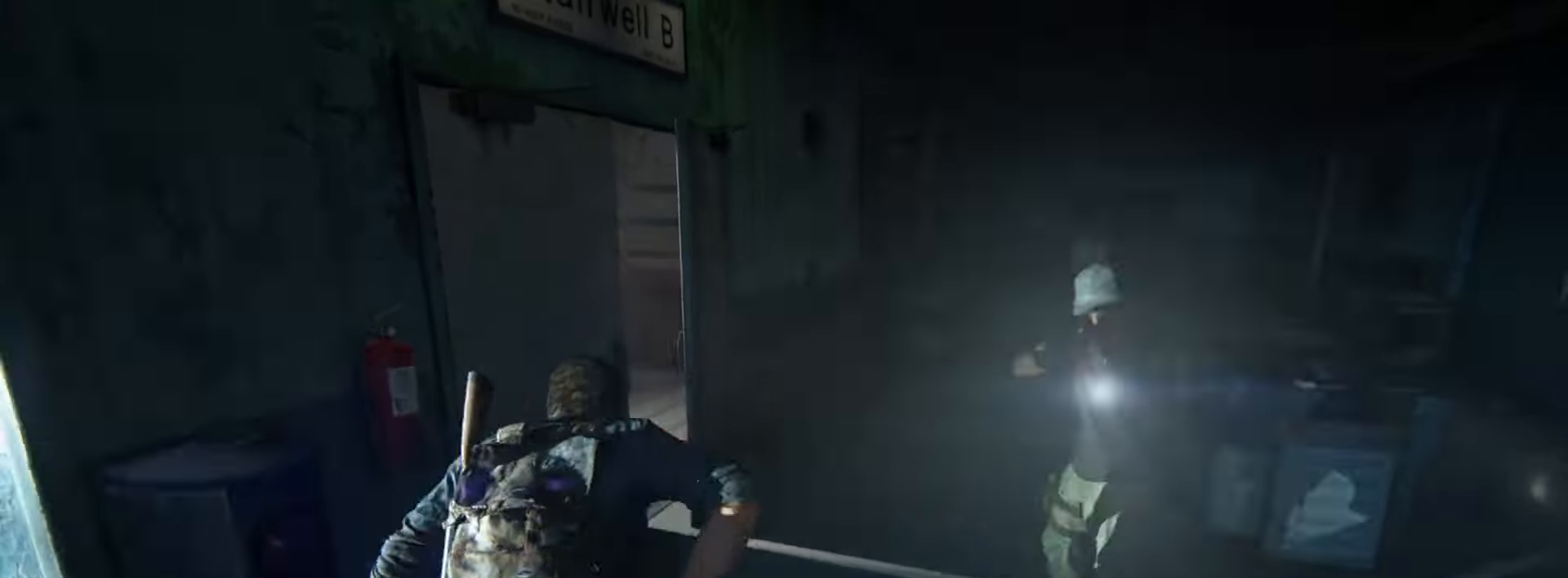
{"buttons": [], "left_stick": "center", "right_stick": "center", "events": [[17, "TRIANGLE", "up"], [83, "TRIANGLE", "down"], [200, "TRIANGLE", "up"], [467, "L2", "up"], [484, "left_stick", "center"]]}
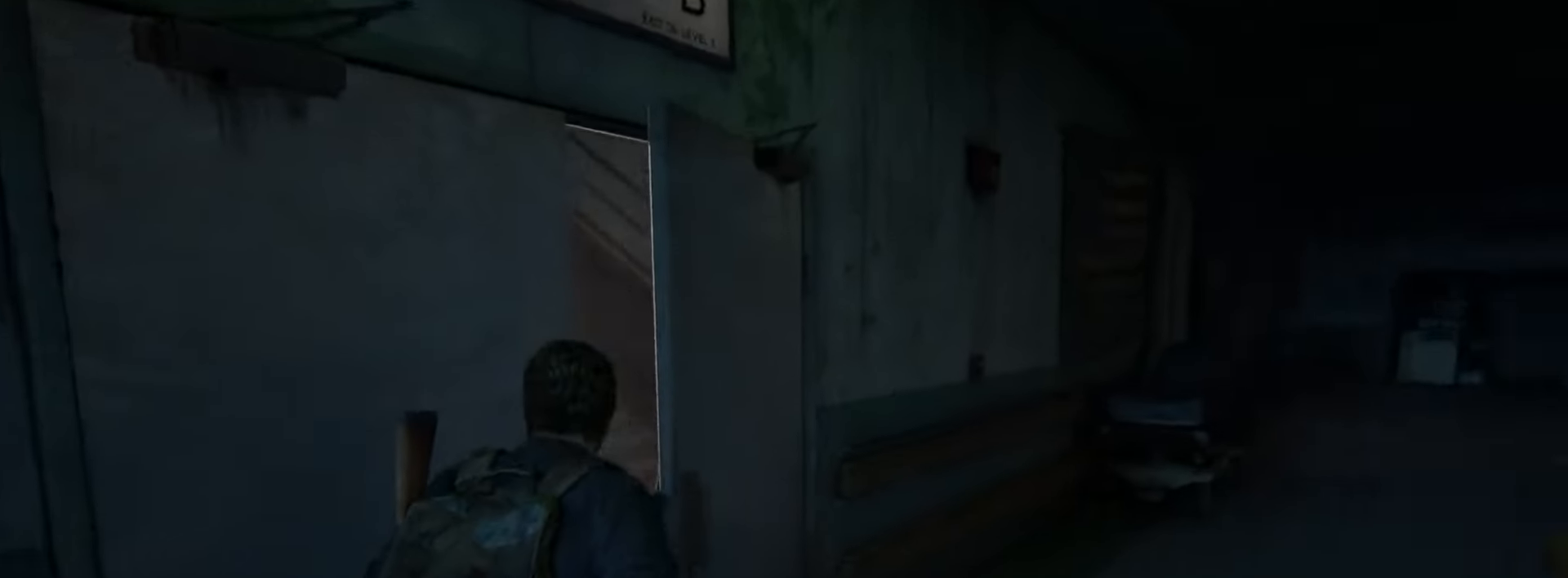
{"buttons": [], "left_stick": "center", "right_stick": "center", "events": []}
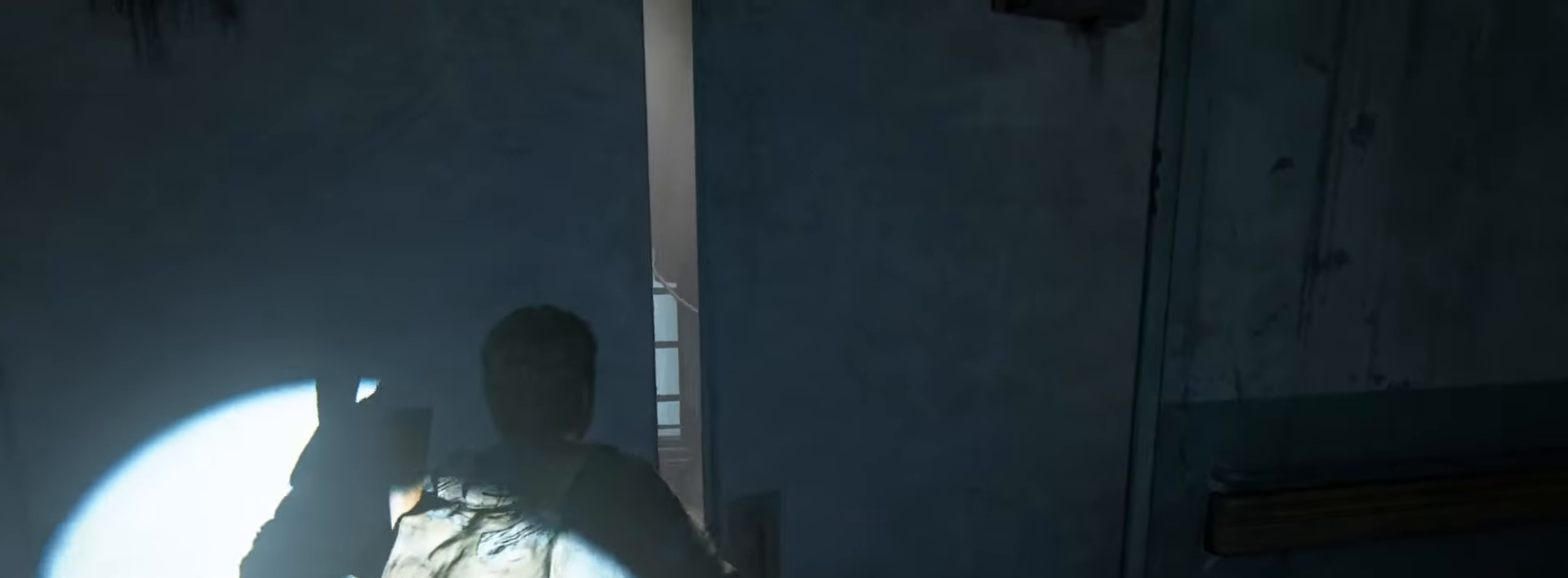
{"buttons": [], "left_stick": "center", "right_stick": "center", "events": [[83, "START", "down"], [217, "START", "up"]]}
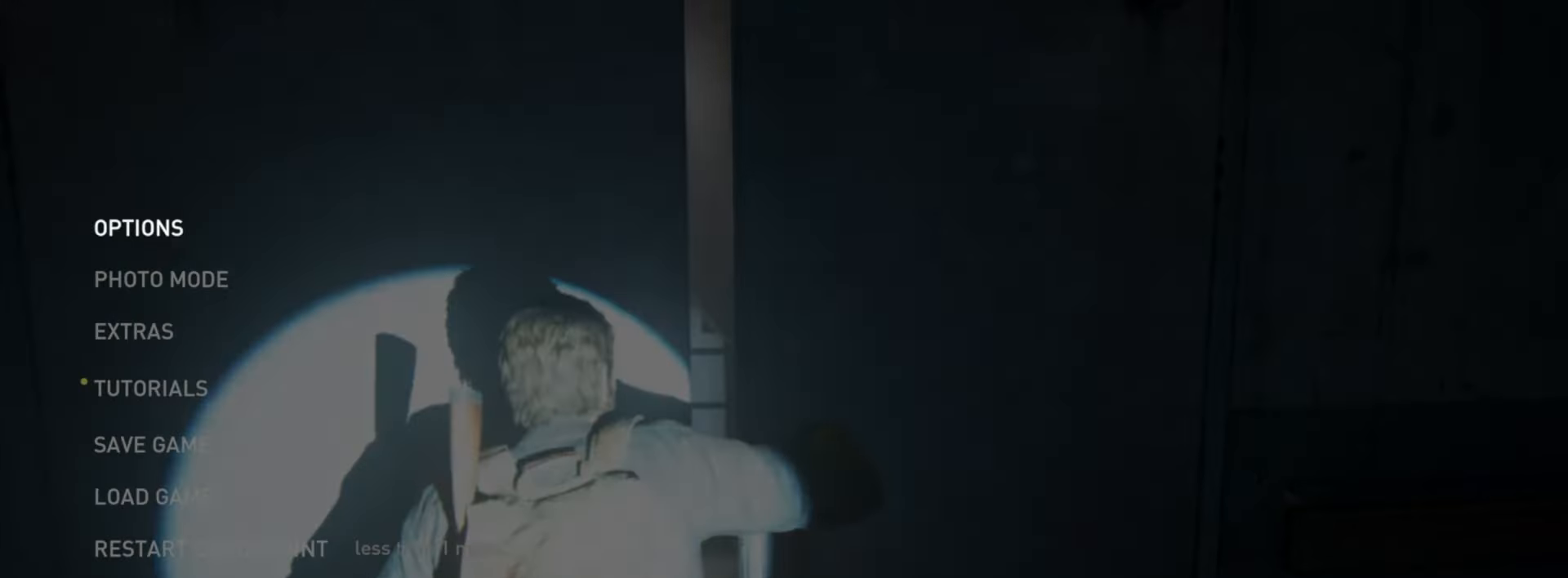
{"buttons": [], "left_stick": "center", "right_stick": "center", "events": [[334, "DPAD_UP", "down"], [451, "DPAD_UP", "up"]]}
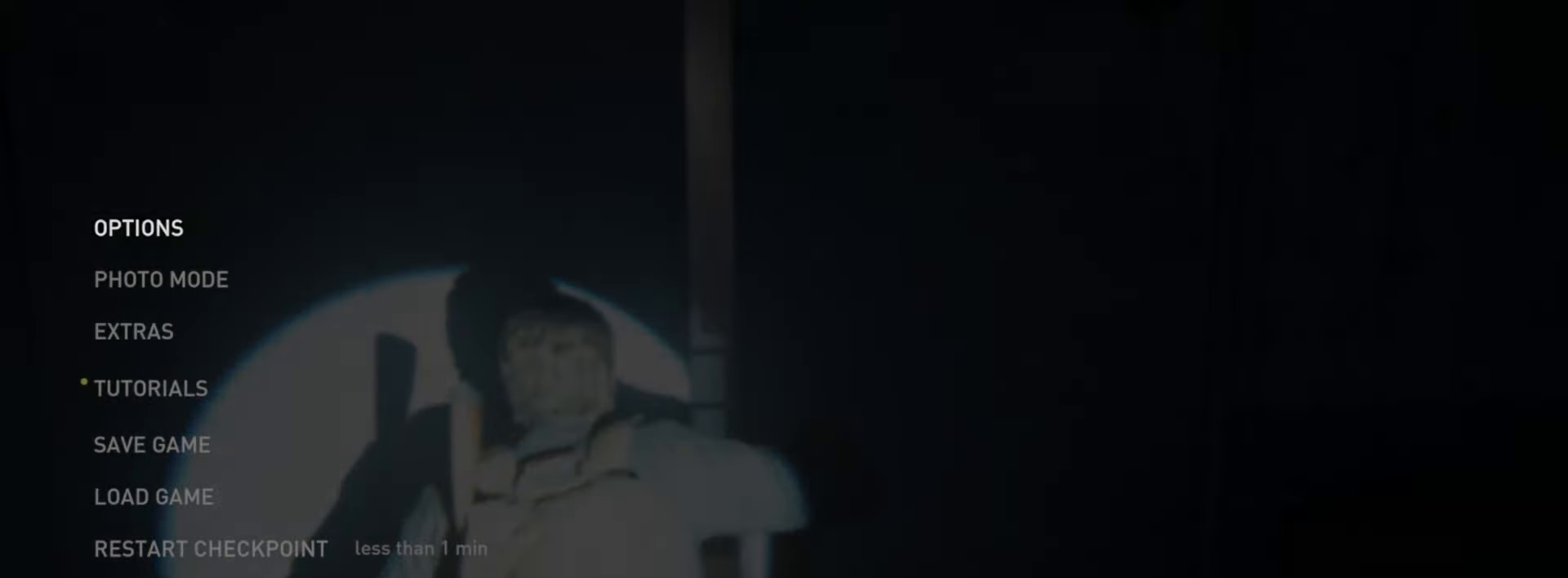
{"buttons": [], "left_stick": "center", "right_stick": "center", "events": [[100, "DPAD_UP", "down"], [250, "DPAD_UP", "up"]]}